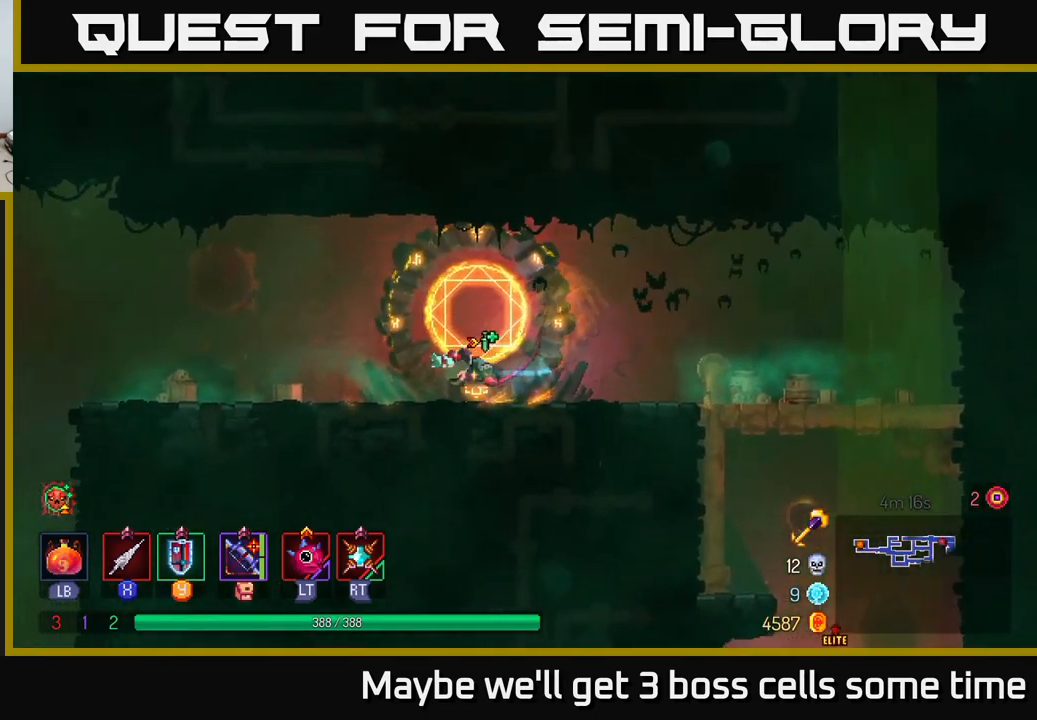
Gameplay with a controller (Xbox layout); each line is a JSON object with the inputs held at the frame after it. "events" lists button and stick changes between this image and that frame as [ms after this image, input, new state], when the widget could be followed in between. Not read: L3 R3.
{"buttons": [], "left_stick": "left", "right_stick": "center", "events": [[34, "B", "up"], [84, "B", "down"], [217, "B", "up"]]}
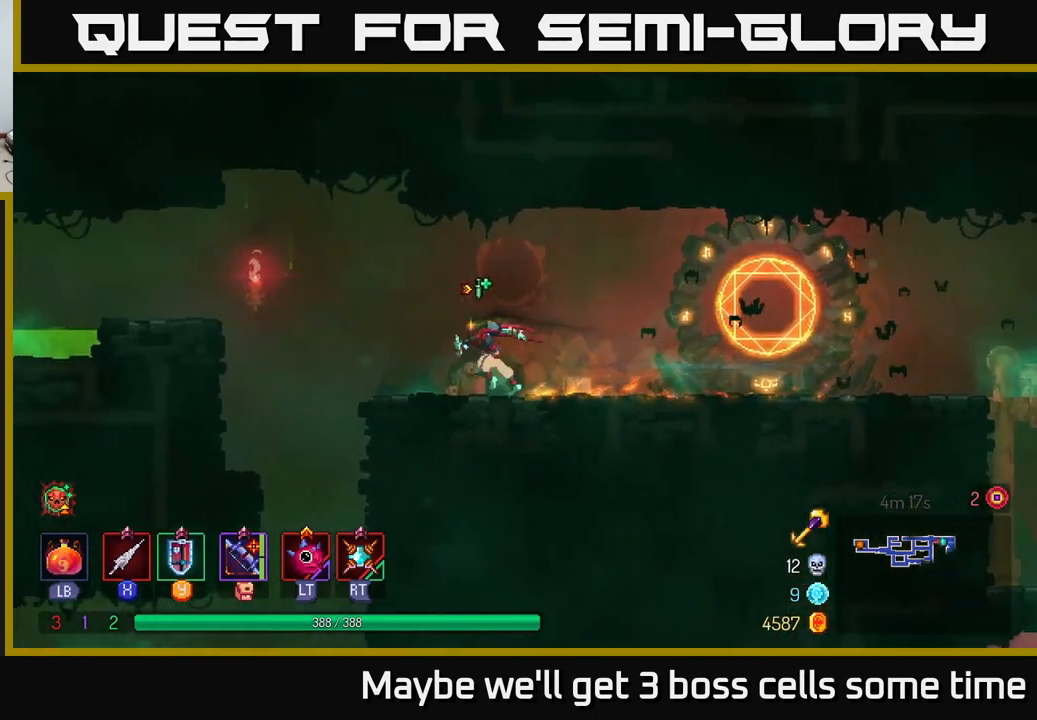
{"buttons": [], "left_stick": "left", "right_stick": "center", "events": [[200, "A", "down"], [434, "A", "up"]]}
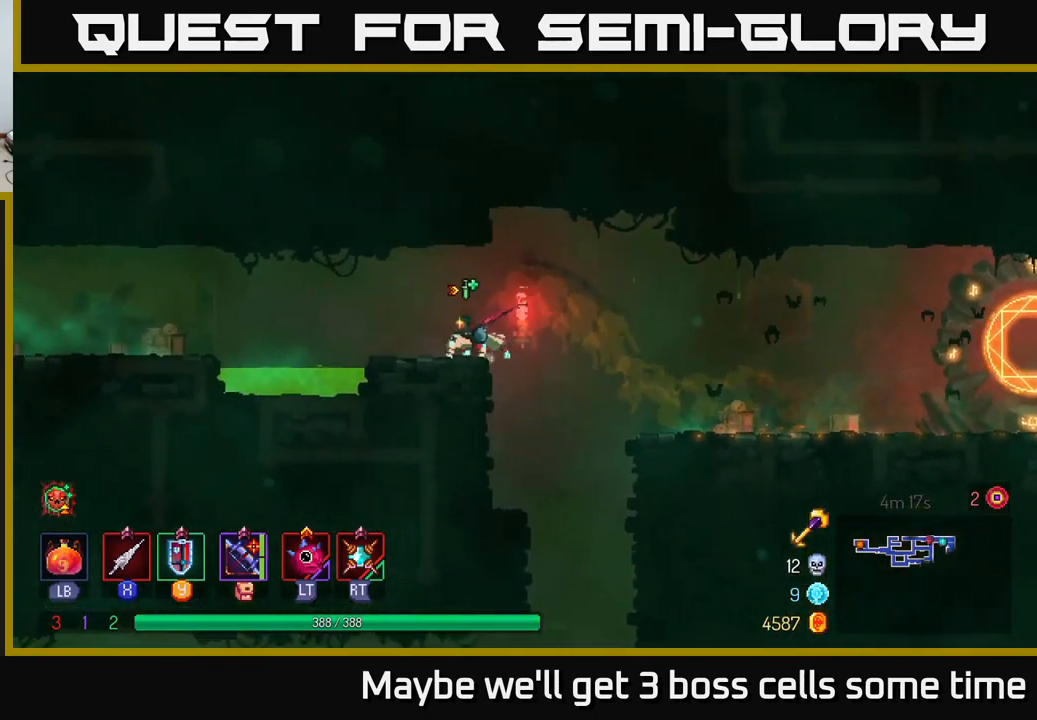
{"buttons": [], "left_stick": "left", "right_stick": "center", "events": [[200, "A", "down"], [350, "A", "up"]]}
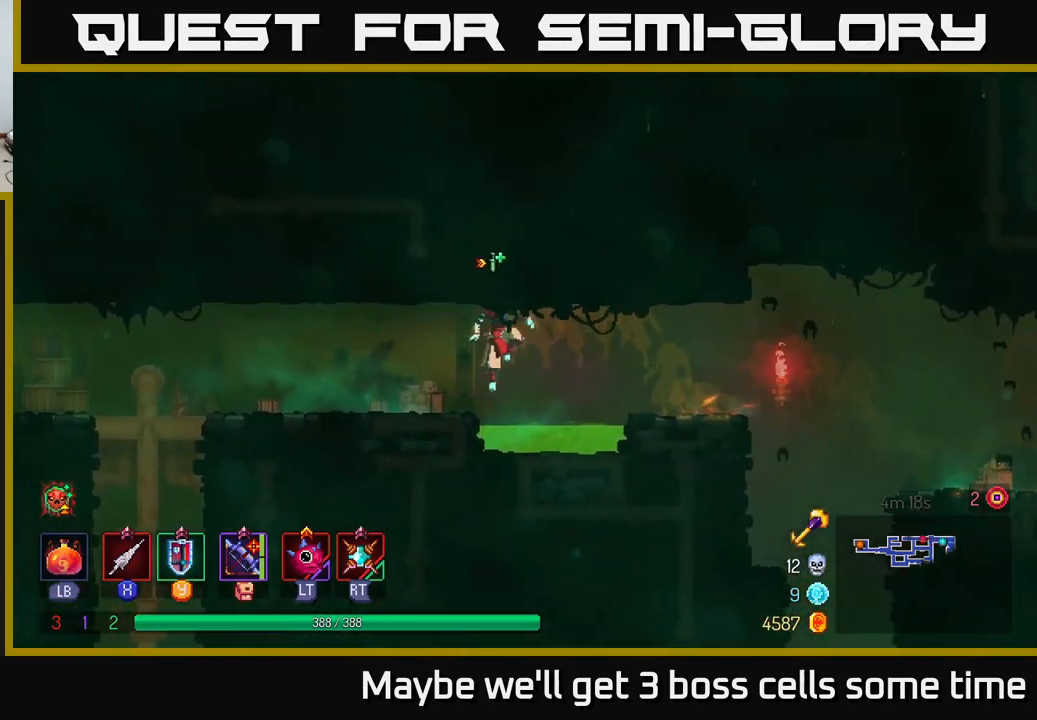
{"buttons": [], "left_stick": "left", "right_stick": "center", "events": [[100, "B", "down"], [250, "B", "up"]]}
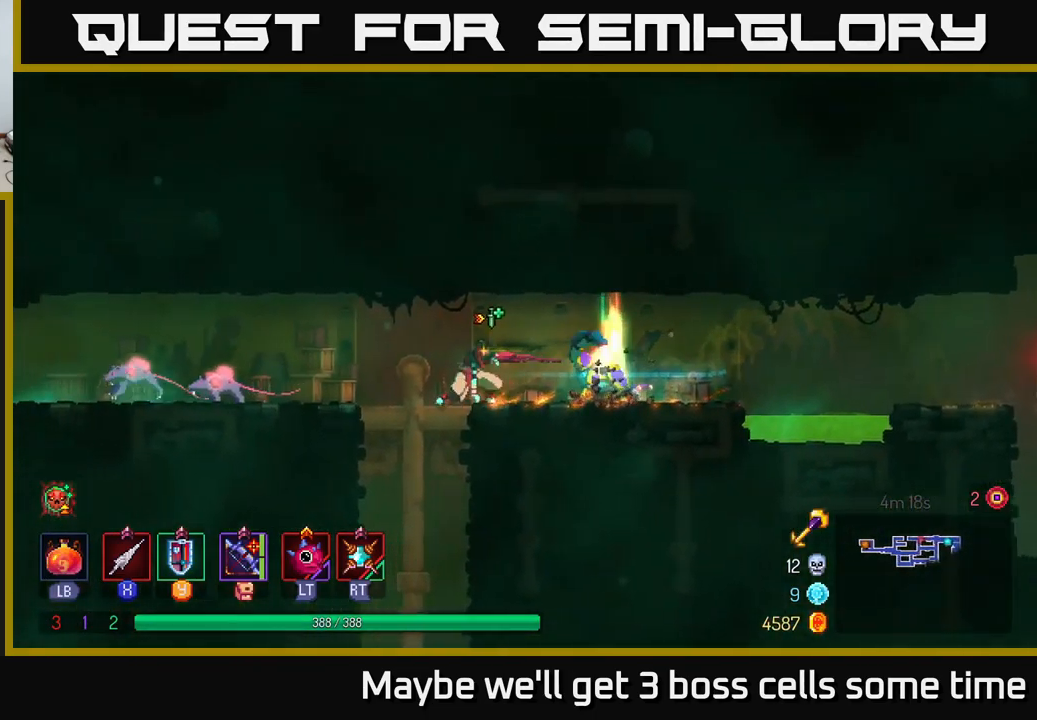
{"buttons": [], "left_stick": "left", "right_stick": "center", "events": [[117, "A", "down"], [234, "A", "up"], [317, "X", "down"], [434, "X", "up"]]}
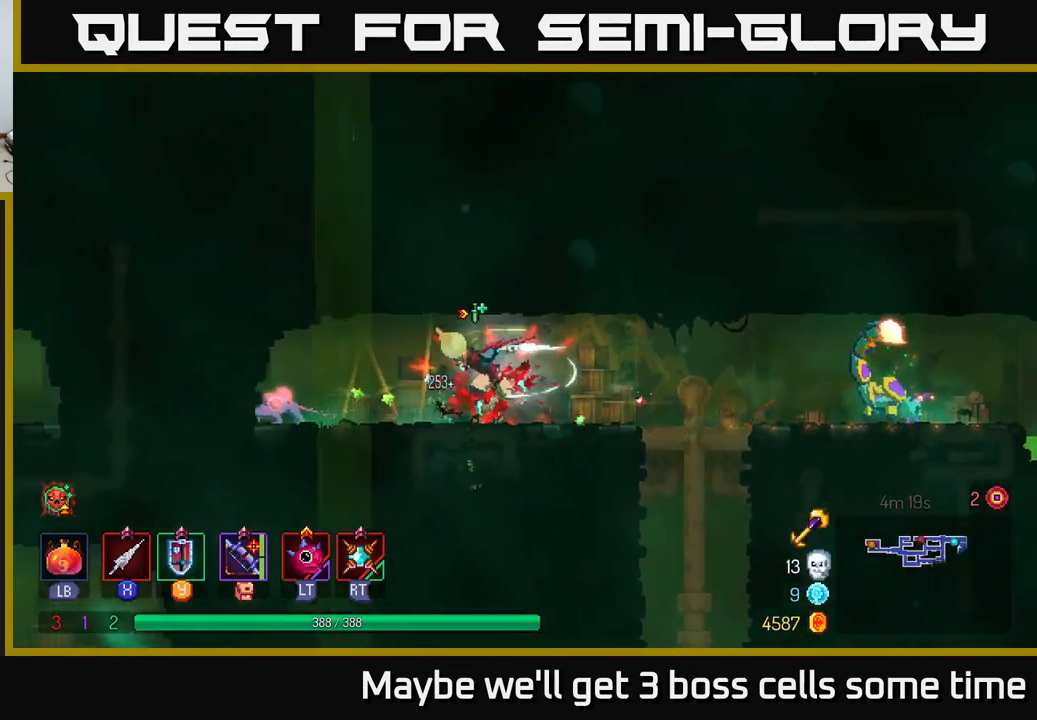
{"buttons": [], "left_stick": "left", "right_stick": "center", "events": [[50, "X", "down"], [150, "X", "up"], [250, "X", "down"], [367, "X", "up"]]}
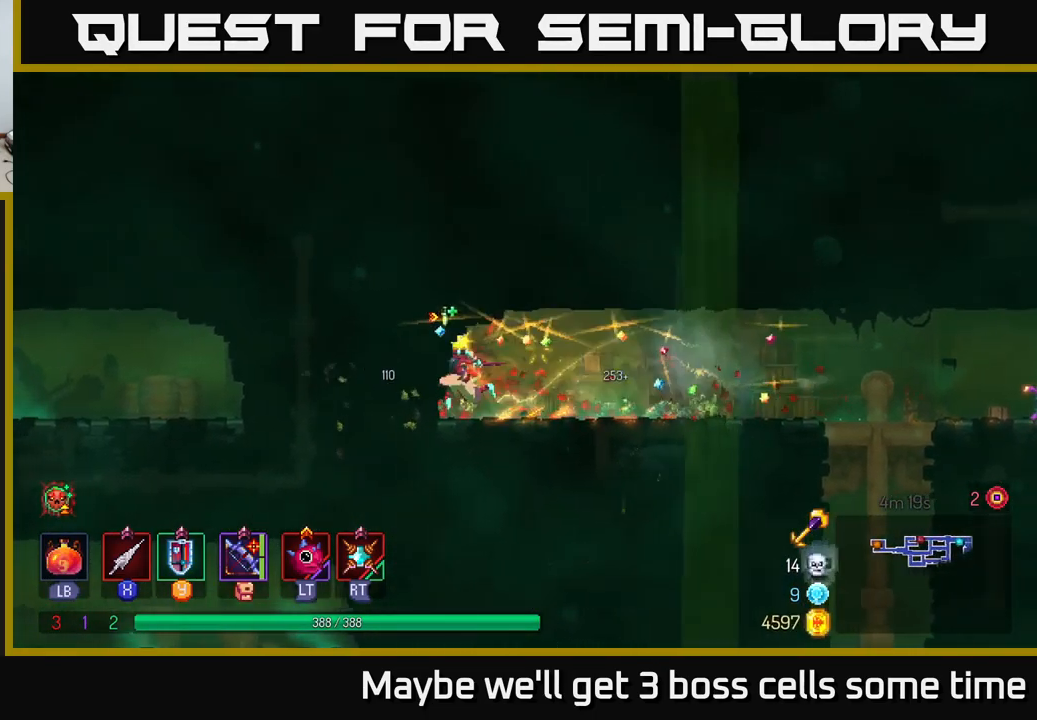
{"buttons": [], "left_stick": "right", "right_stick": "center", "events": [[67, "left_stick", "center"], [134, "left_stick", "right"]]}
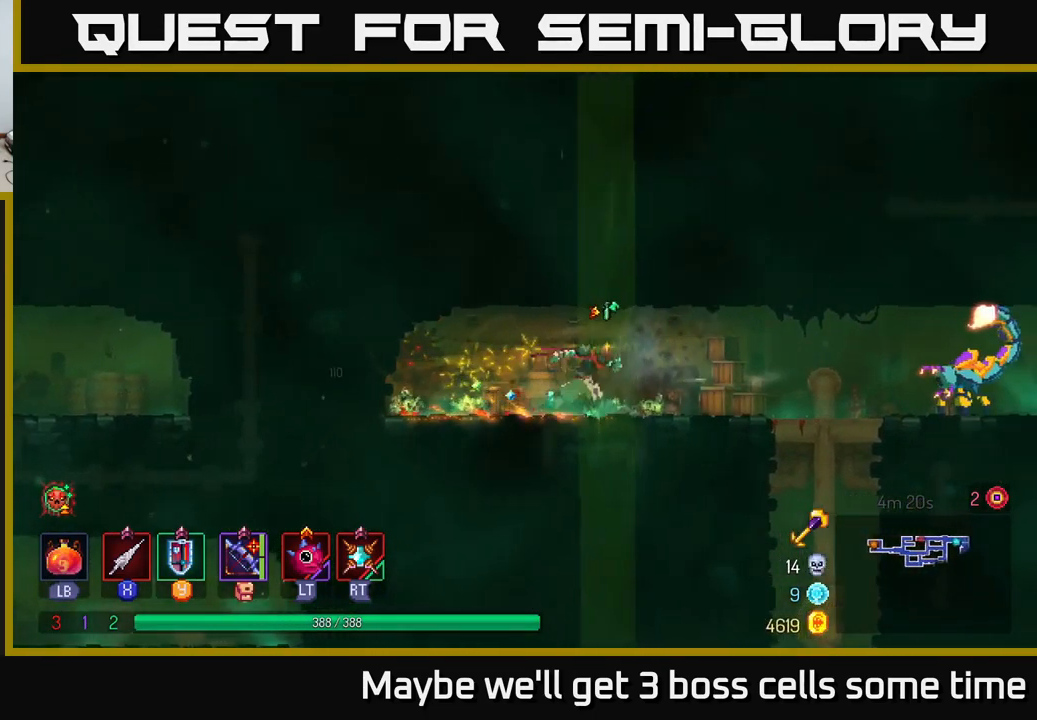
{"buttons": [], "left_stick": "right", "right_stick": "center", "events": []}
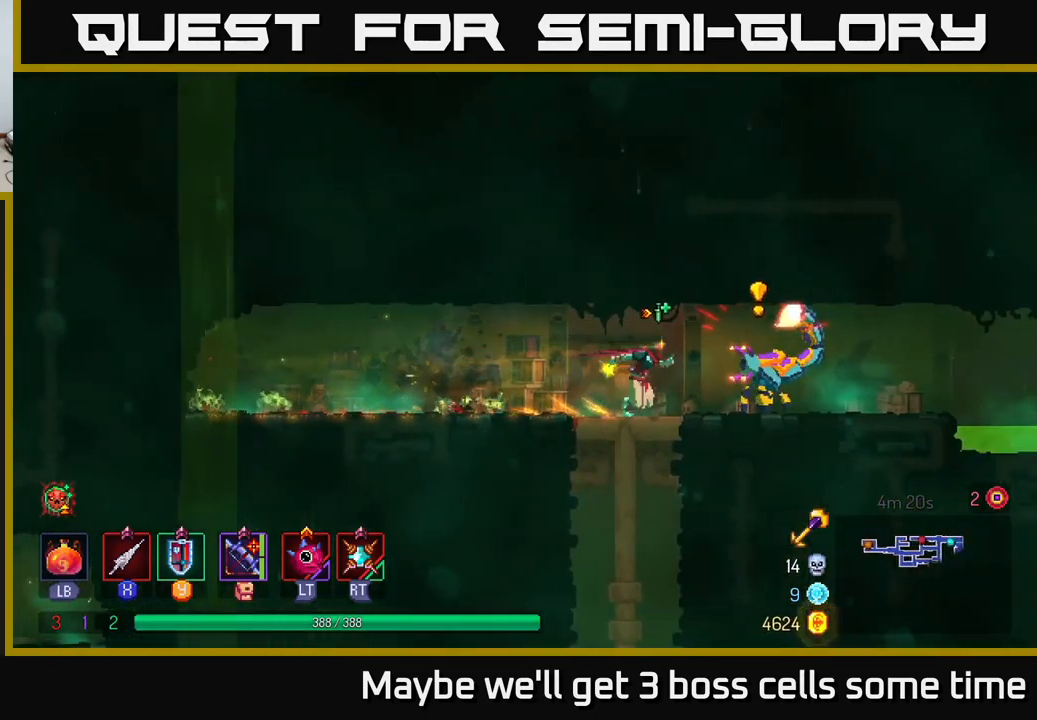
{"buttons": [], "left_stick": "left", "right_stick": "center", "events": [[84, "B", "down"], [234, "B", "up"], [334, "left_stick", "left"], [367, "X", "down"], [467, "X", "up"]]}
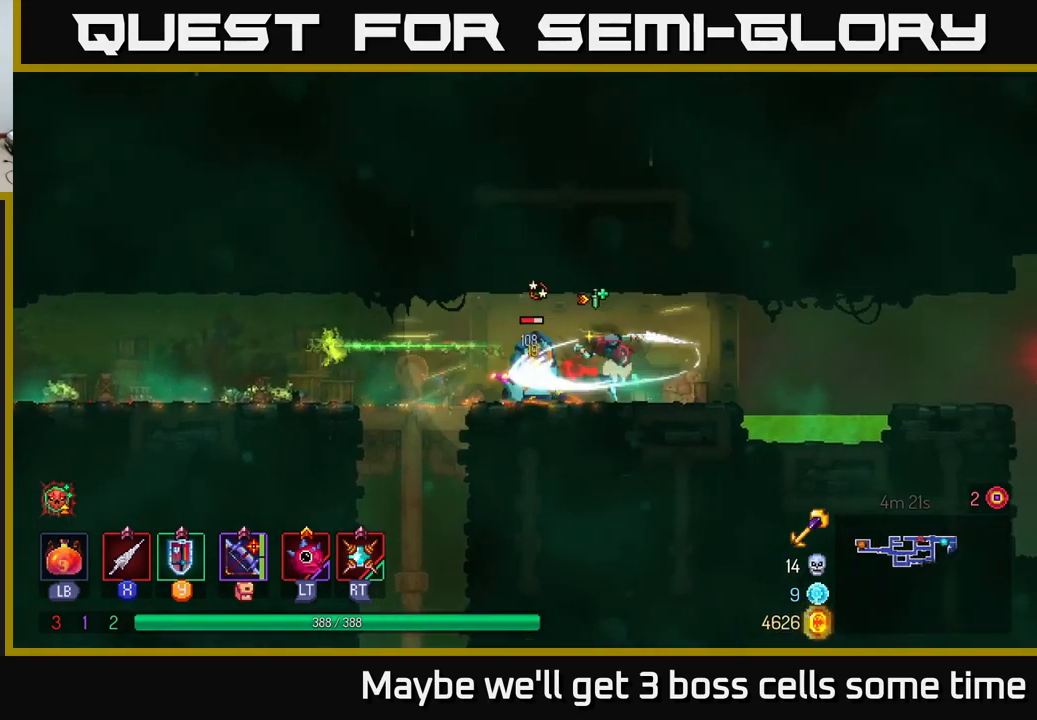
{"buttons": [], "left_stick": "center", "right_stick": "center", "events": [[50, "X", "down"], [117, "X", "up"], [200, "X", "down"], [200, "left_stick", "center"], [317, "X", "up"], [400, "X", "down"], [467, "X", "up"]]}
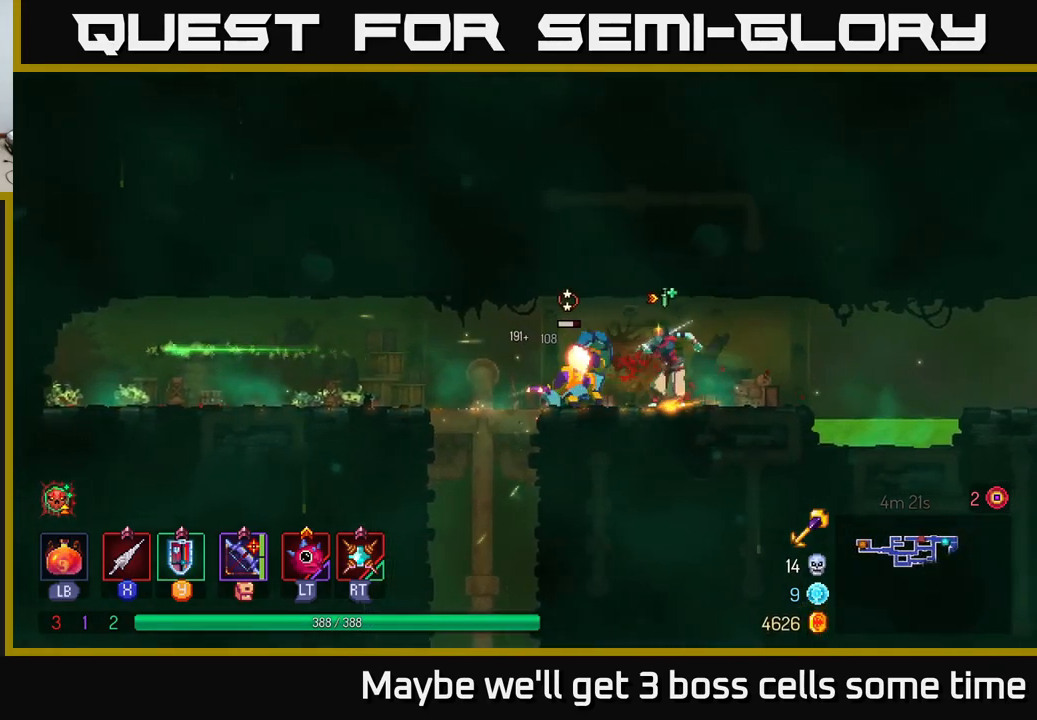
{"buttons": ["X"], "left_stick": "center", "right_stick": "center", "events": [[50, "left_stick", "left"], [117, "L2", "down"], [233, "L2", "up"], [283, "X", "down"], [350, "X", "up"], [350, "left_stick", "center"], [450, "X", "down"]]}
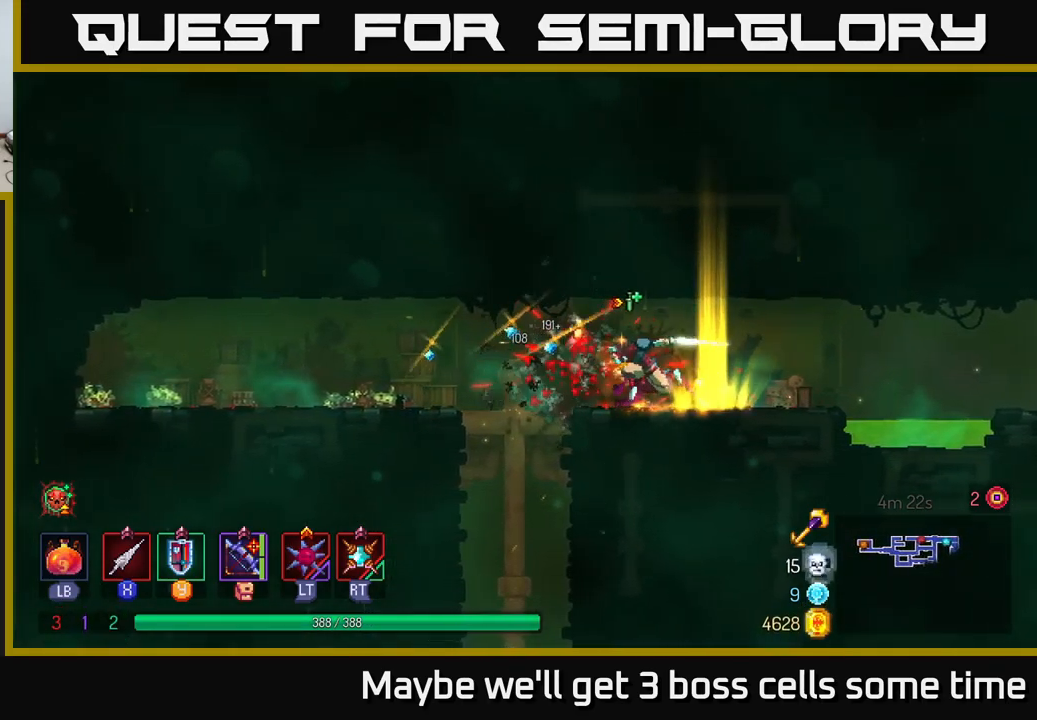
{"buttons": [], "left_stick": "right", "right_stick": "center", "events": [[17, "X", "up"], [250, "left_stick", "right"]]}
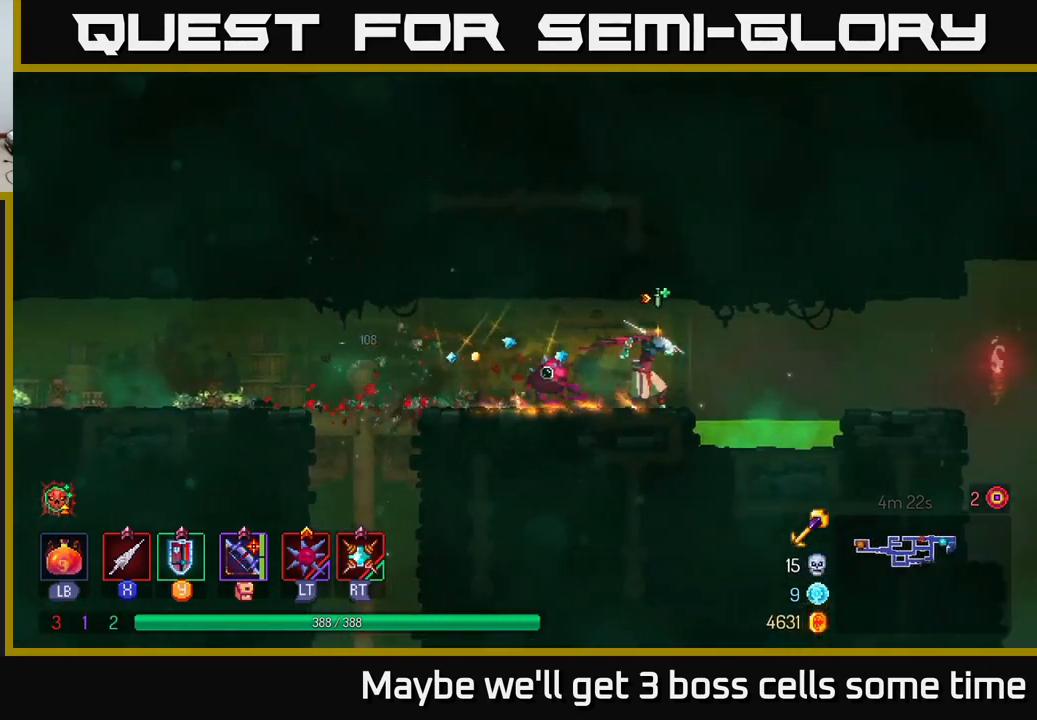
{"buttons": [], "left_stick": "right", "right_stick": "center", "events": [[100, "A", "down"], [250, "A", "up"]]}
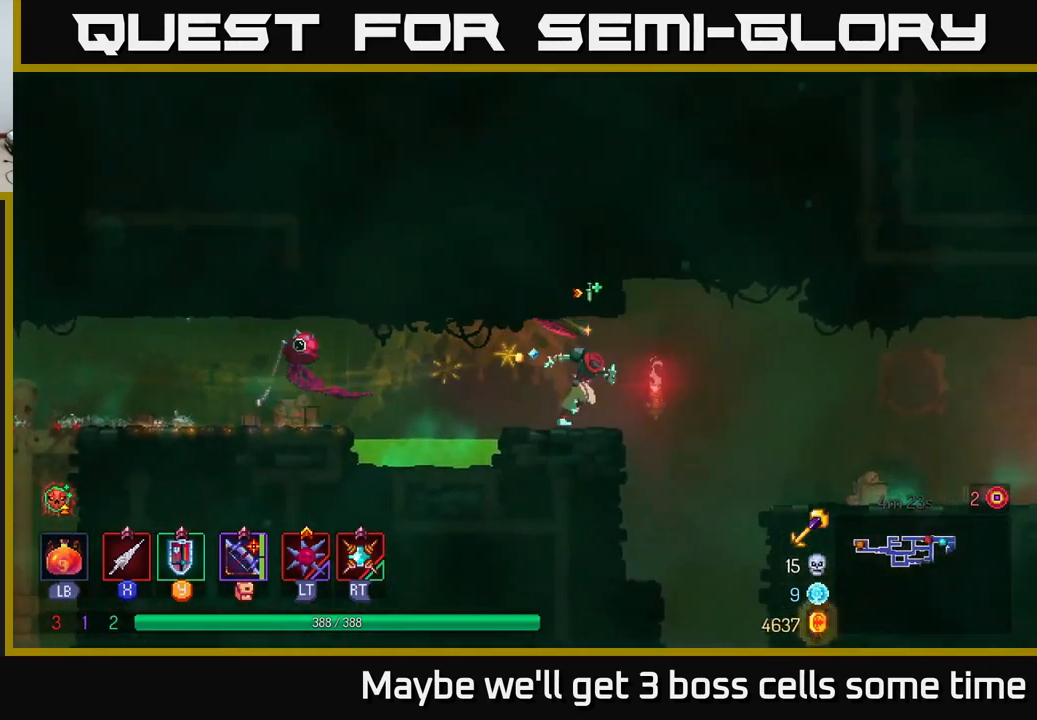
{"buttons": [], "left_stick": "down-left", "right_stick": "center", "events": [[283, "left_stick", "up"], [350, "left_stick", "left"], [450, "left_stick", "down-left"]]}
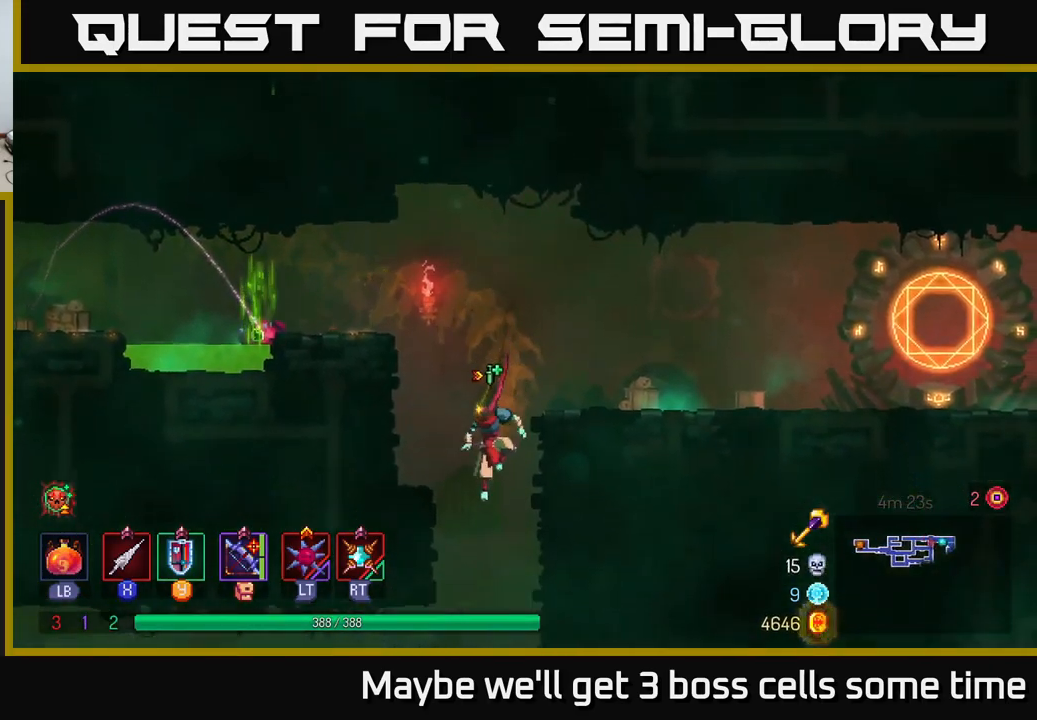
{"buttons": [], "left_stick": "up", "right_stick": "center", "events": [[50, "left_stick", "down"], [167, "A", "down"], [267, "A", "up"], [367, "left_stick", "center"], [450, "left_stick", "up"]]}
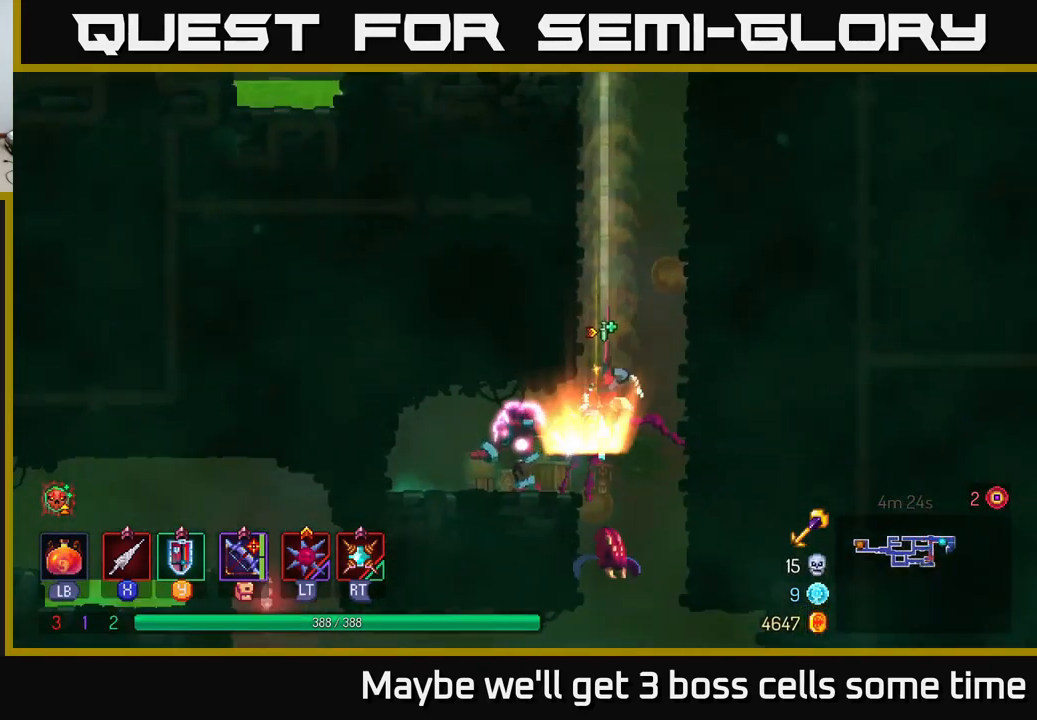
{"buttons": ["X"], "left_stick": "left", "right_stick": "center", "events": [[67, "left_stick", "center"], [417, "left_stick", "left"], [467, "X", "down"]]}
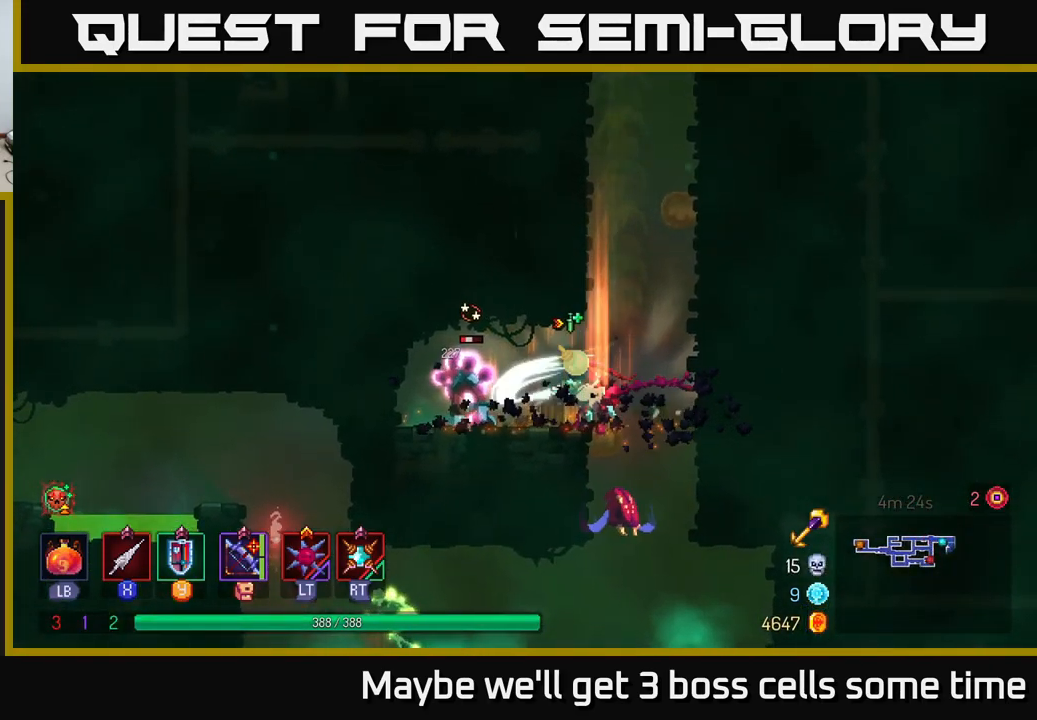
{"buttons": [], "left_stick": "right", "right_stick": "center", "events": [[50, "X", "up"], [267, "left_stick", "right"]]}
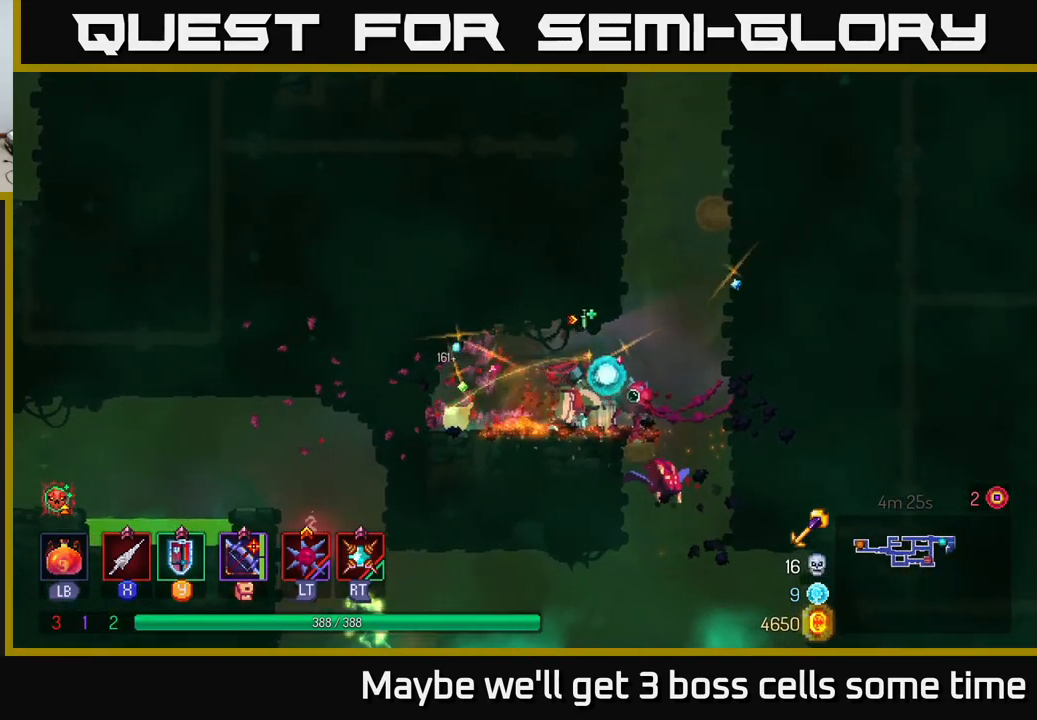
{"buttons": [], "left_stick": "down", "right_stick": "center", "events": [[67, "A", "down"], [117, "A", "up"], [133, "left_stick", "down"], [217, "X", "down"], [267, "X", "up"]]}
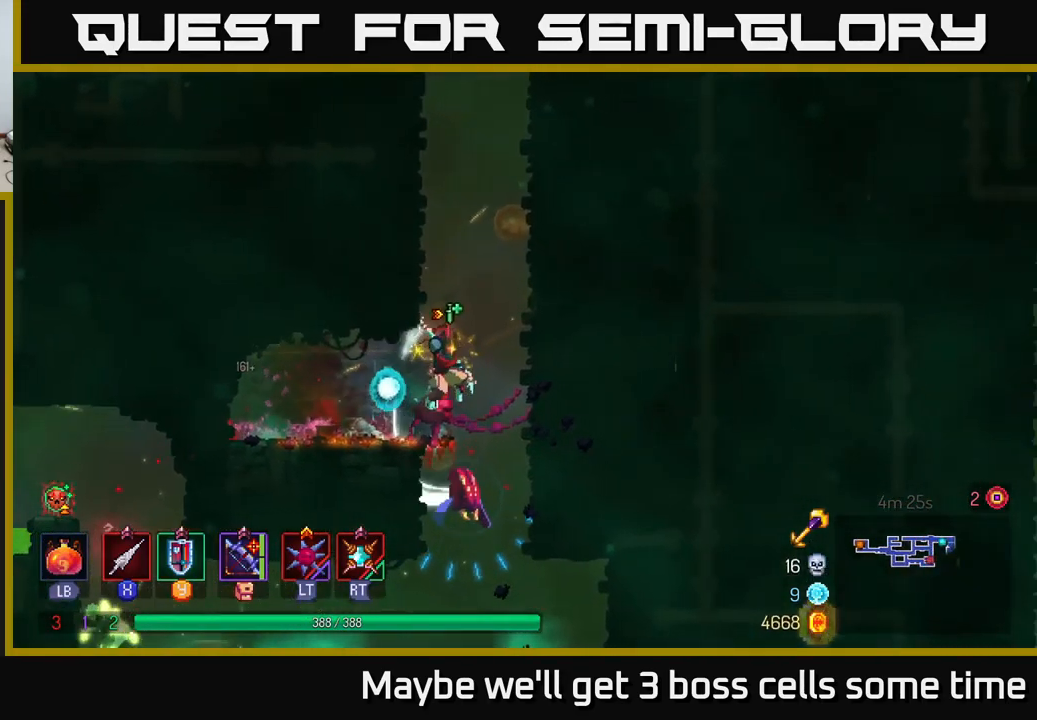
{"buttons": ["X"], "left_stick": "down", "right_stick": "center", "events": [[117, "X", "down"], [233, "X", "up"], [466, "X", "down"]]}
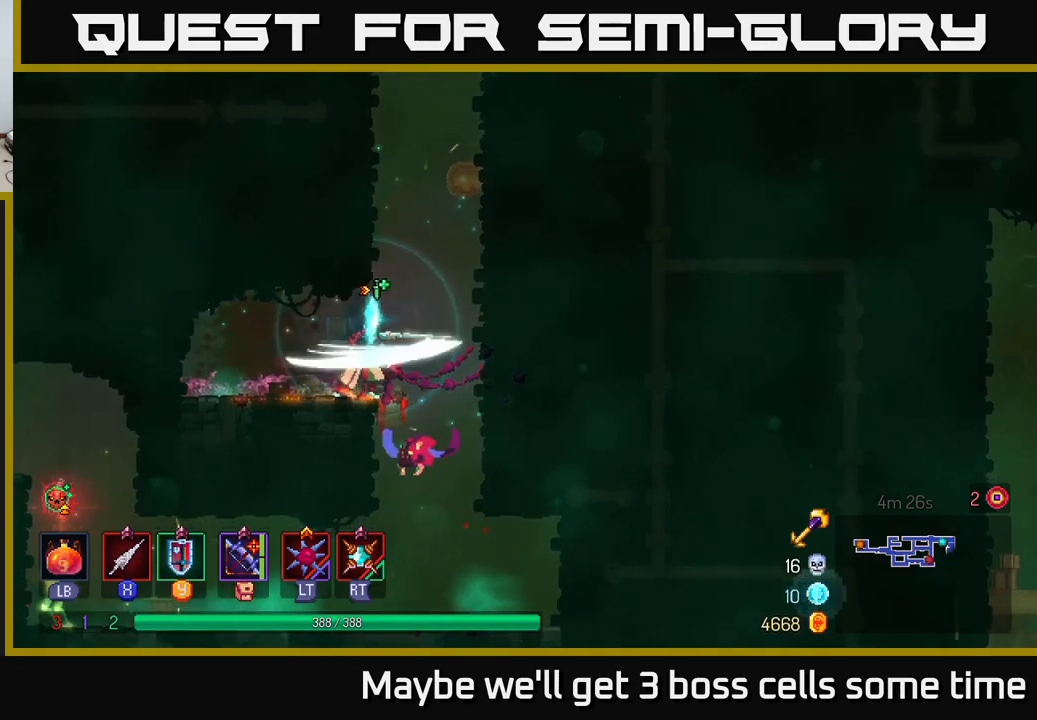
{"buttons": [], "left_stick": "right", "right_stick": "center", "events": [[17, "X", "up"], [150, "left_stick", "down-right"], [350, "left_stick", "right"], [367, "X", "down"], [417, "X", "up"]]}
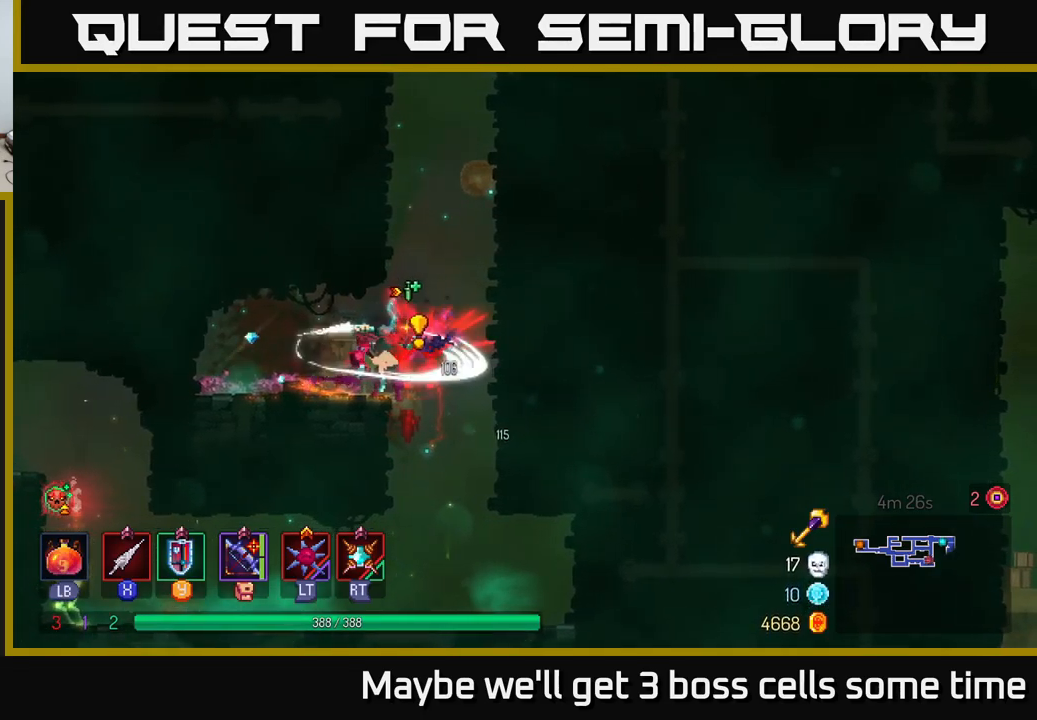
{"buttons": [], "left_stick": "center", "right_stick": "center", "events": [[133, "B", "down"], [200, "B", "up"], [333, "left_stick", "left"], [483, "left_stick", "center"]]}
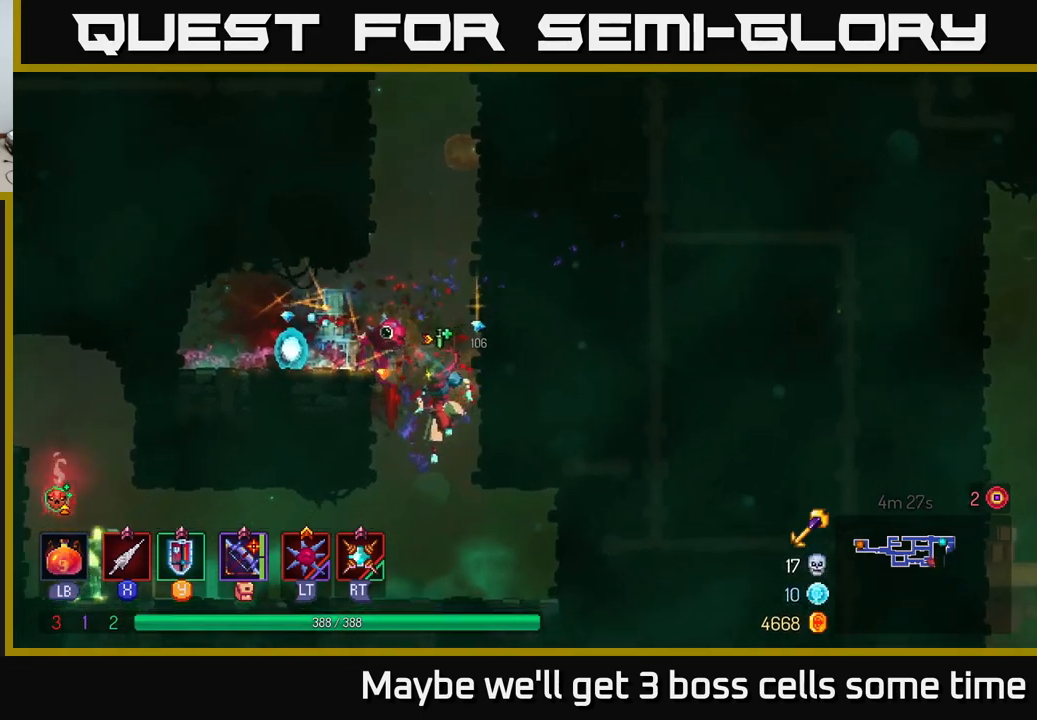
{"buttons": [], "left_stick": "left", "right_stick": "center", "events": [[150, "left_stick", "left"]]}
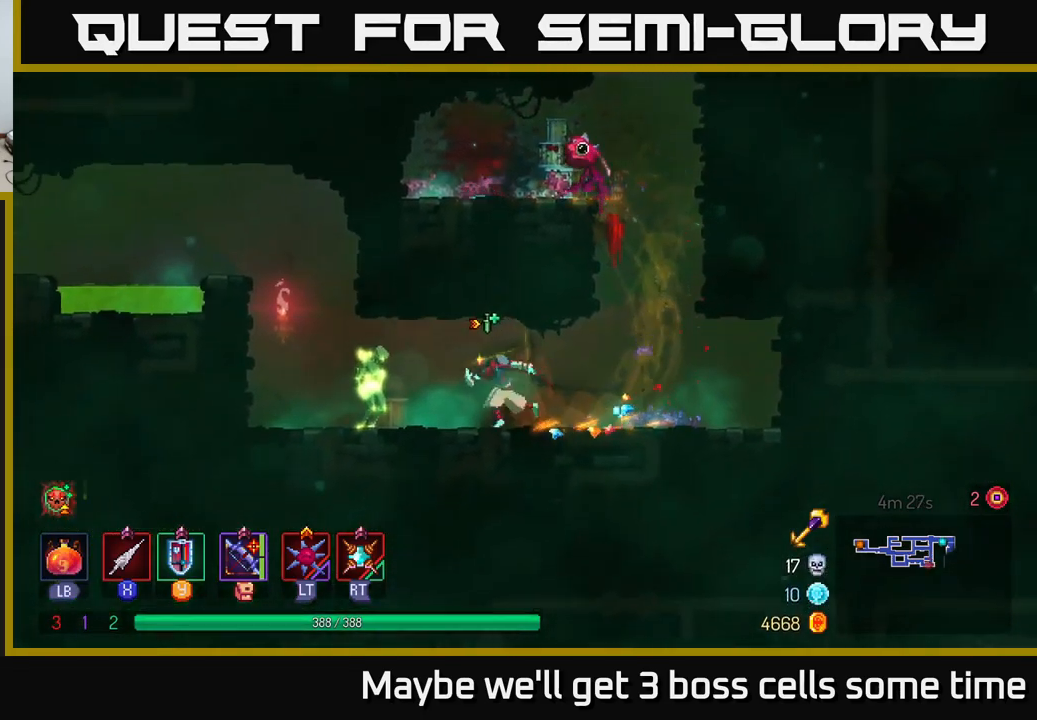
{"buttons": ["X"], "left_stick": "center", "right_stick": "center", "events": [[33, "X", "down"], [100, "X", "up"], [217, "X", "down"], [267, "X", "up"], [333, "X", "down"], [417, "X", "up"], [417, "left_stick", "center"], [500, "X", "down"]]}
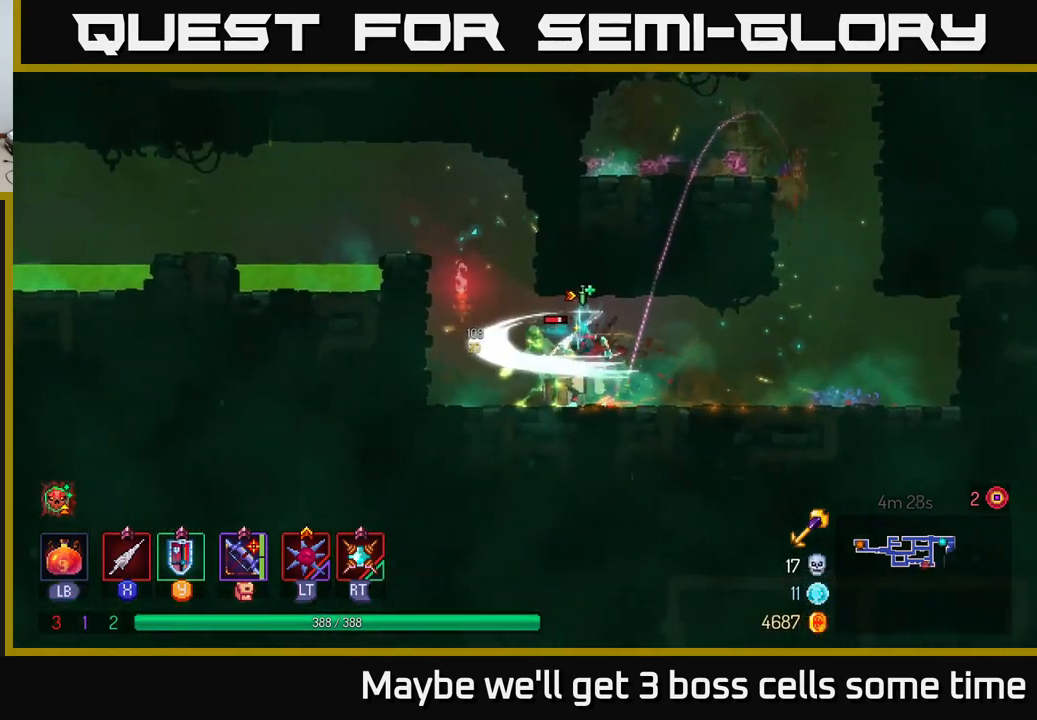
{"buttons": [], "left_stick": "center", "right_stick": "center", "events": [[100, "X", "up"], [200, "left_stick", "left"], [267, "X", "down"], [350, "X", "up"], [467, "left_stick", "center"]]}
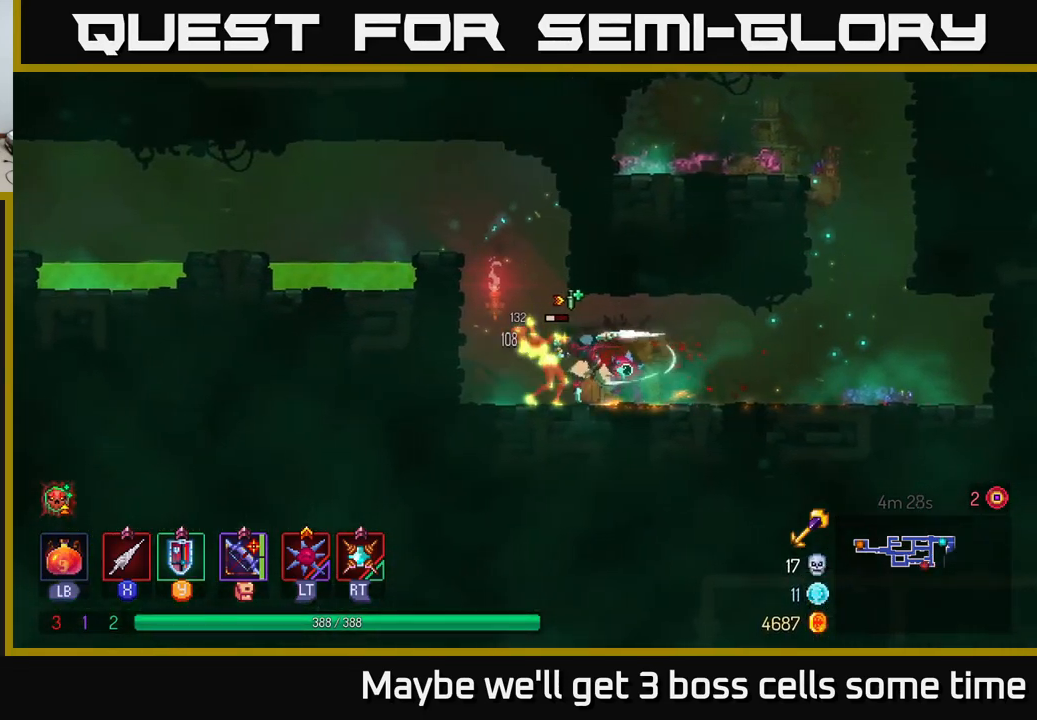
{"buttons": [], "left_stick": "center", "right_stick": "center", "events": [[100, "left_stick", "left"], [150, "B", "down"], [267, "B", "up"], [450, "left_stick", "center"]]}
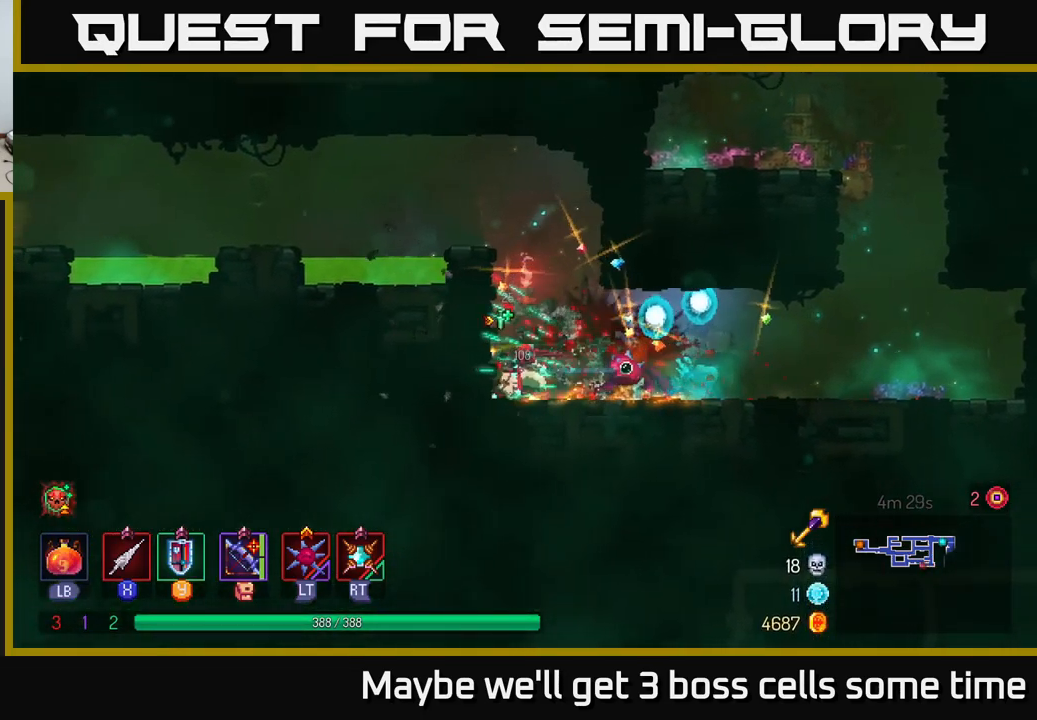
{"buttons": ["A"], "left_stick": "left", "right_stick": "center", "events": [[50, "A", "down"], [117, "left_stick", "left"], [167, "A", "up"], [367, "left_stick", "center"], [467, "A", "down"], [467, "left_stick", "left"]]}
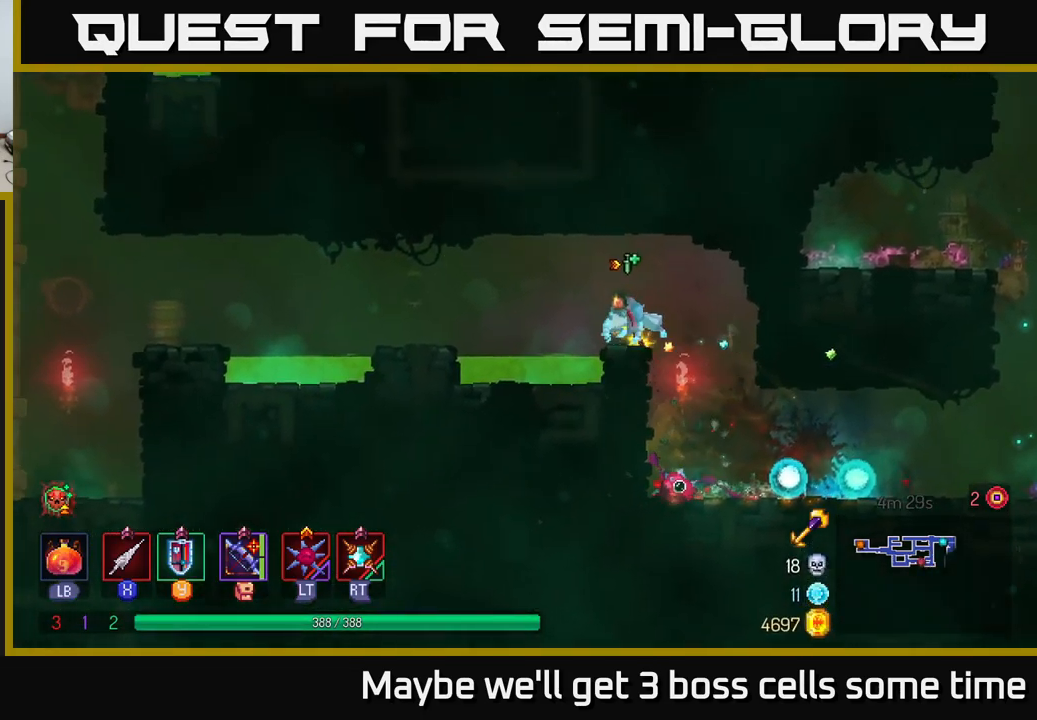
{"buttons": ["A"], "left_stick": "left", "right_stick": "center", "events": [[117, "A", "up"], [483, "A", "down"]]}
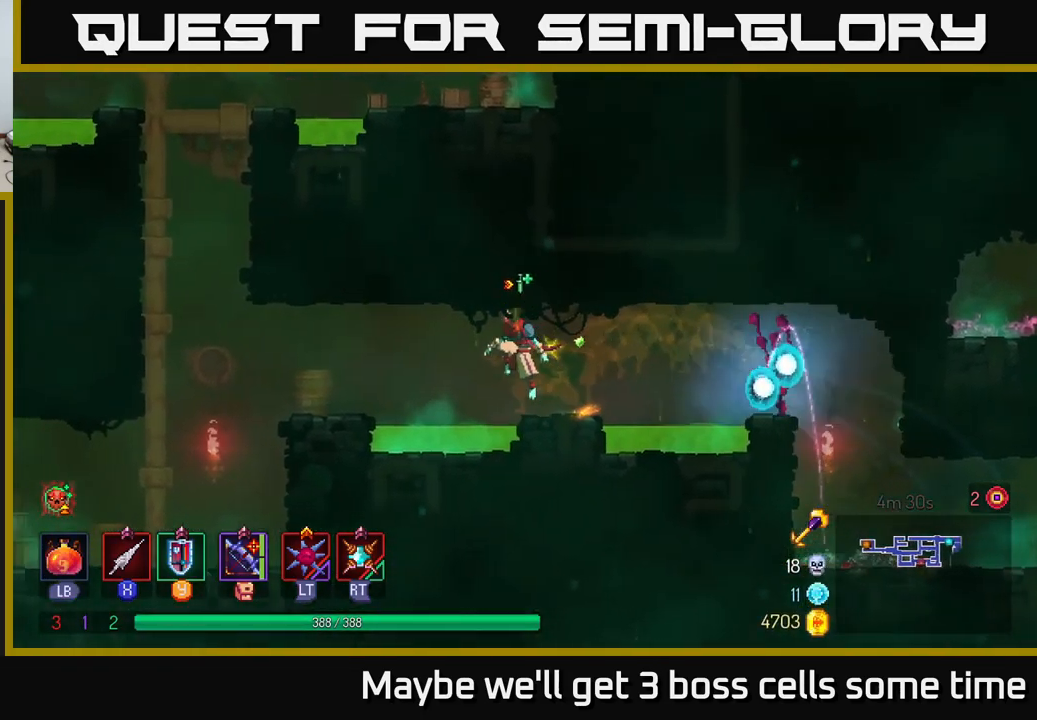
{"buttons": ["B"], "left_stick": "left", "right_stick": "center", "events": [[150, "A", "up"], [433, "B", "down"]]}
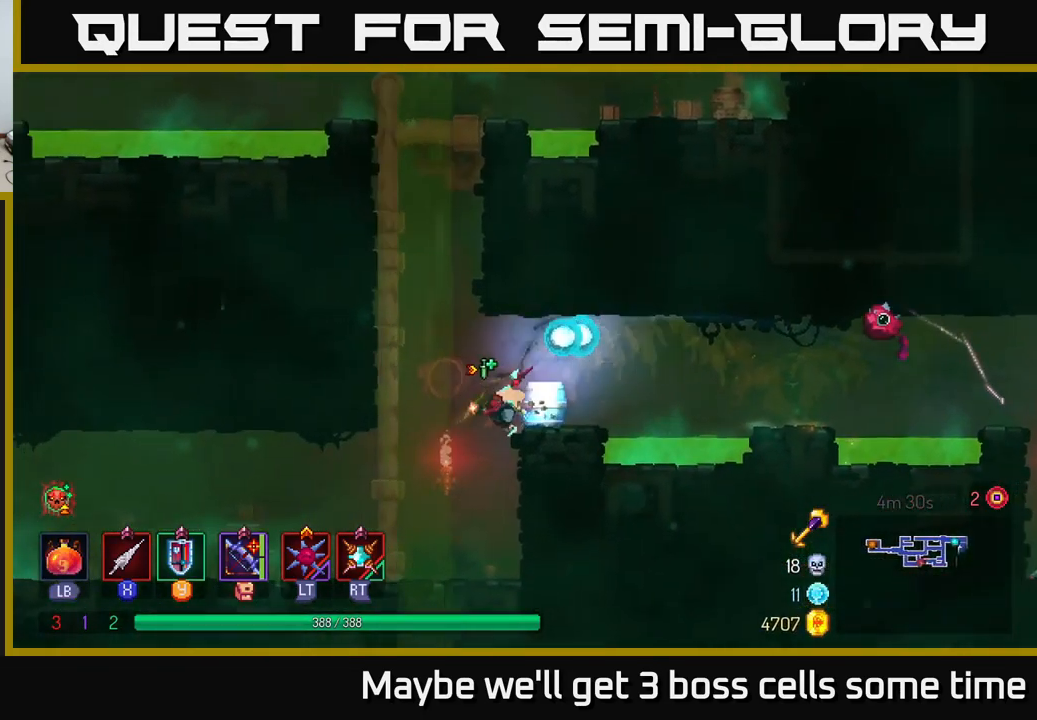
{"buttons": [], "left_stick": "left", "right_stick": "center", "events": [[50, "B", "up"]]}
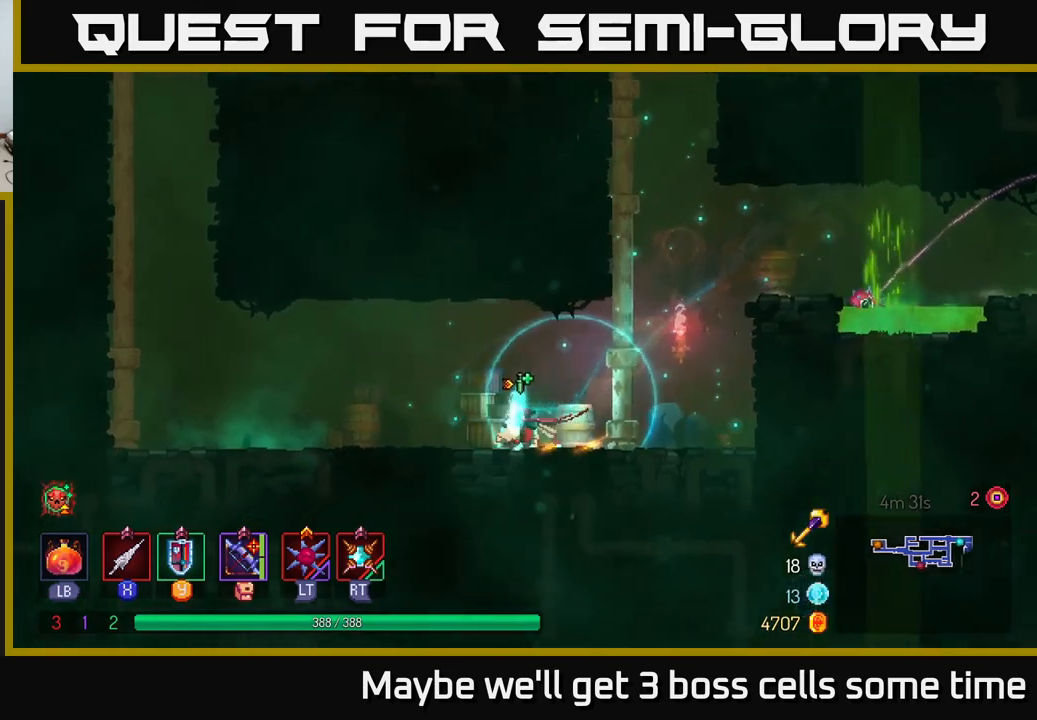
{"buttons": [], "left_stick": "right", "right_stick": "center", "events": [[234, "left_stick", "right"]]}